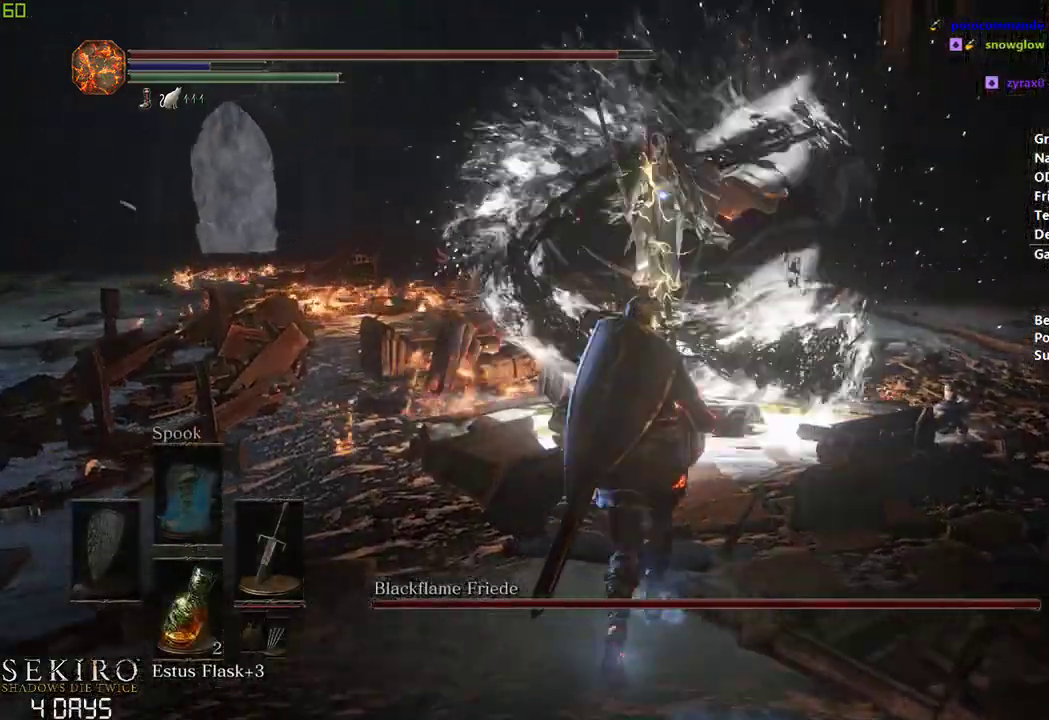
Gameplay with a controller (Xbox layout); each line is a JSON object with the inputs held at the frame after it. "events" lists button and stick changes between this image and that frame as [ms after this image, input, new state], when the widget could be followed in between.
{"buttons": [], "left_stick": "center", "right_stick": "center", "events": []}
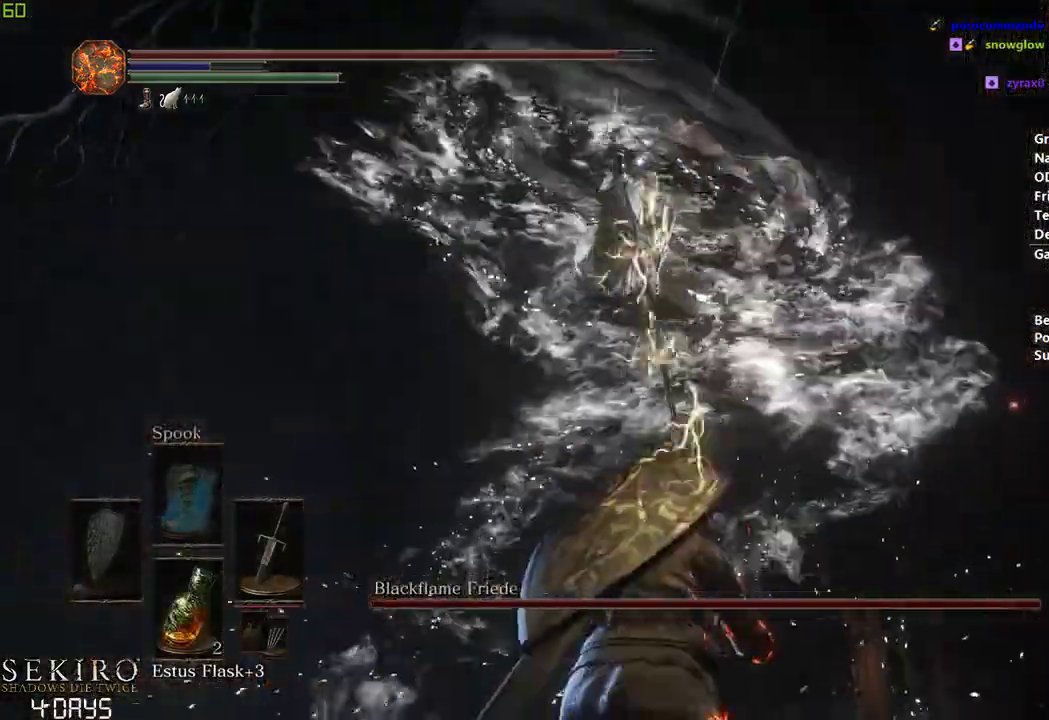
{"buttons": [], "left_stick": "center", "right_stick": "center", "events": []}
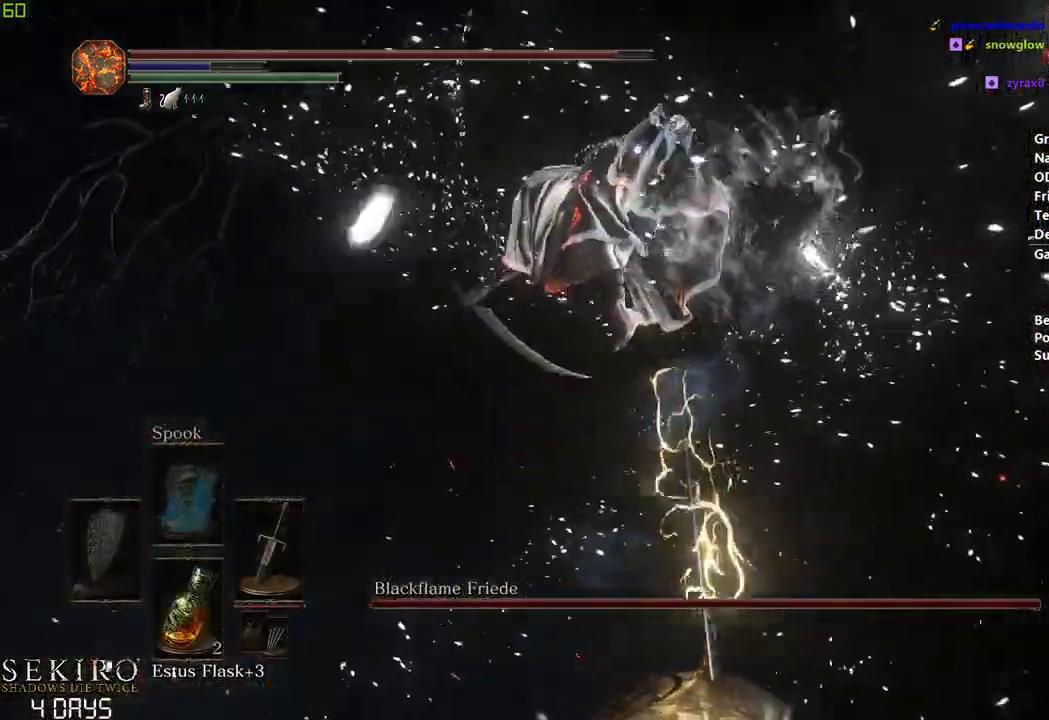
{"buttons": [], "left_stick": "down", "right_stick": "center", "events": [[83, "left_stick", "left"], [233, "left_stick", "down-left"], [467, "left_stick", "down"]]}
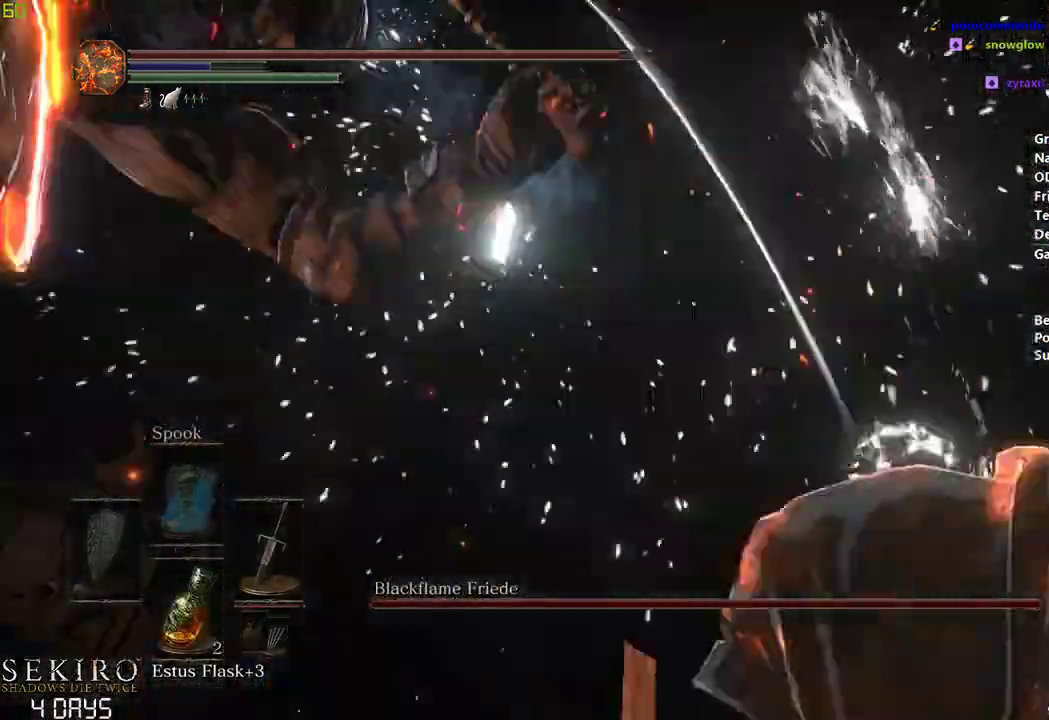
{"buttons": [], "left_stick": "down-right", "right_stick": "center", "events": [[67, "left_stick", "down-right"], [150, "R1", "down"], [300, "R1", "up"]]}
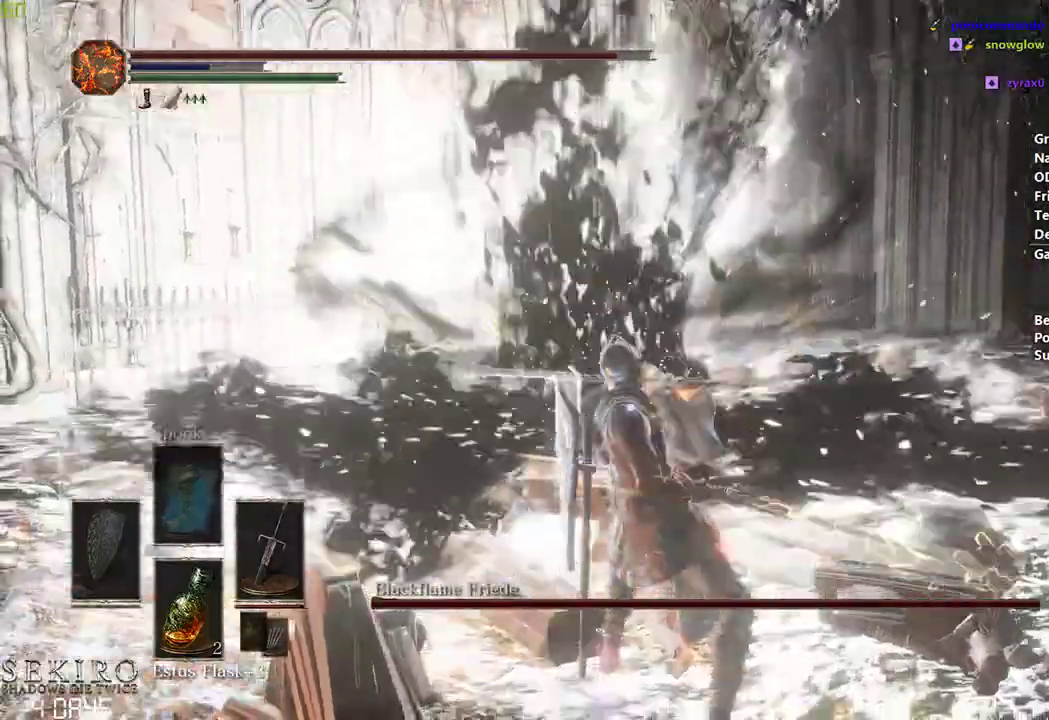
{"buttons": [], "left_stick": "down-right", "right_stick": "center", "events": [[167, "left_stick", "down"], [467, "left_stick", "down-right"]]}
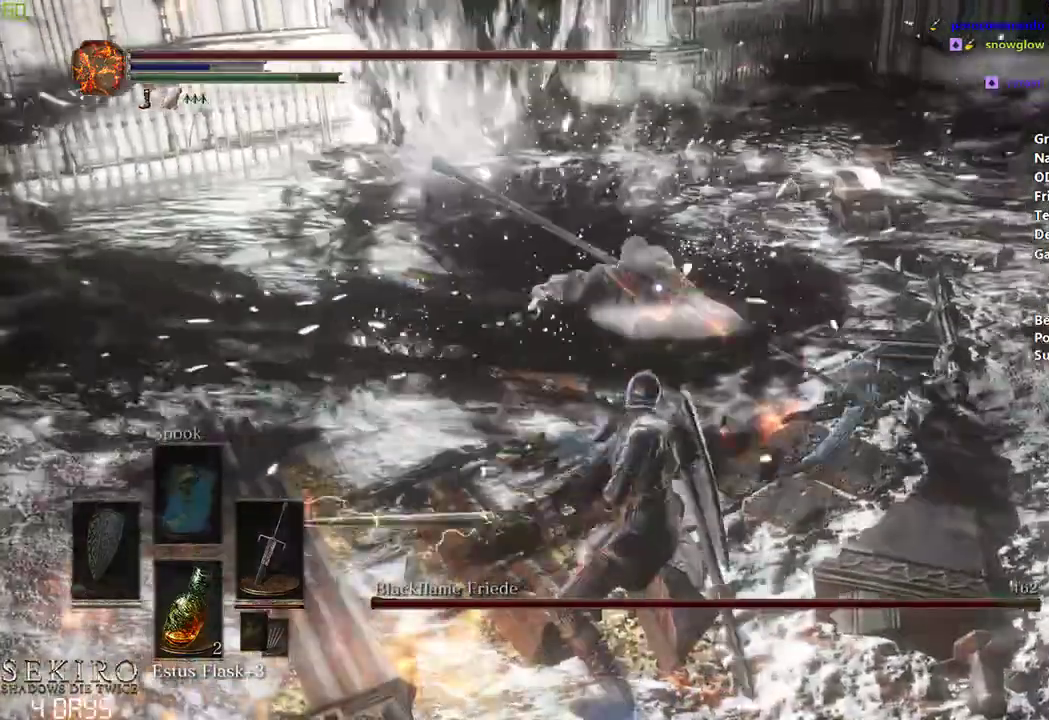
{"buttons": [], "left_stick": "down-right", "right_stick": "center", "events": []}
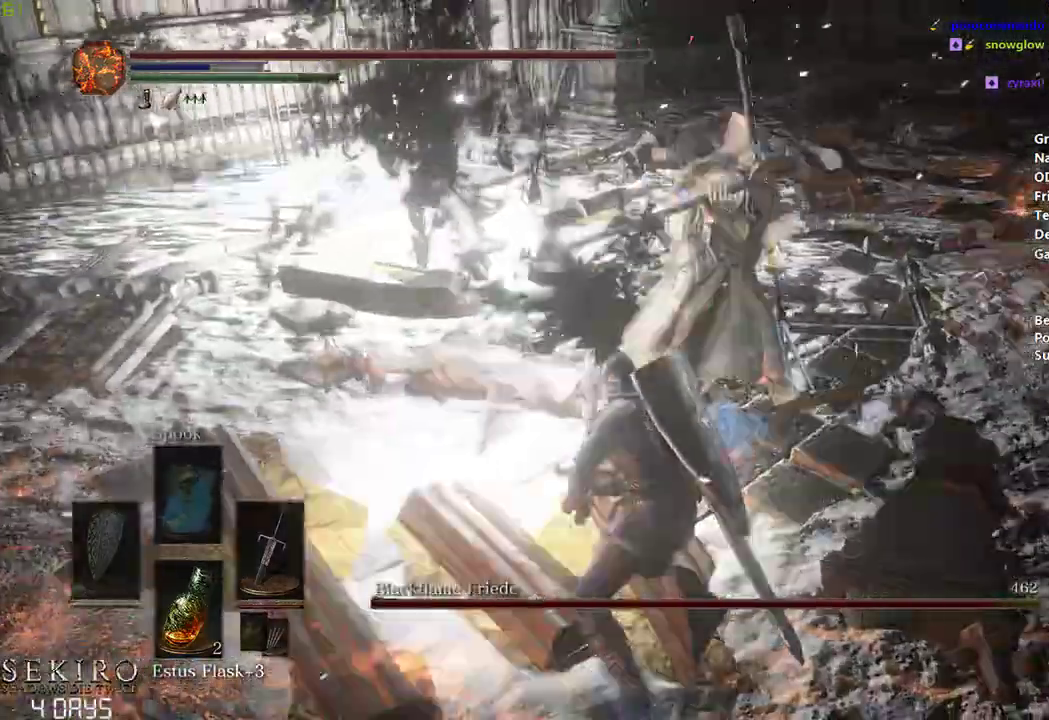
{"buttons": ["R1"], "left_stick": "center", "right_stick": "center", "events": [[17, "left_stick", "right"], [150, "left_stick", "center"], [400, "R1", "down"]]}
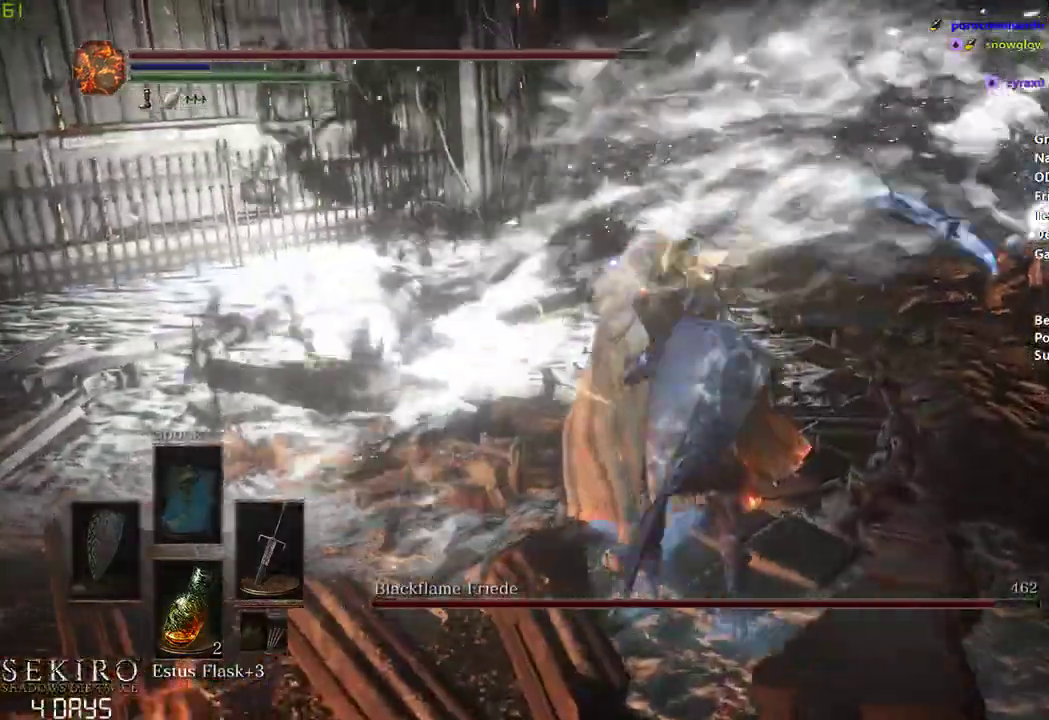
{"buttons": [], "left_stick": "center", "right_stick": "center", "events": [[83, "R1", "up"]]}
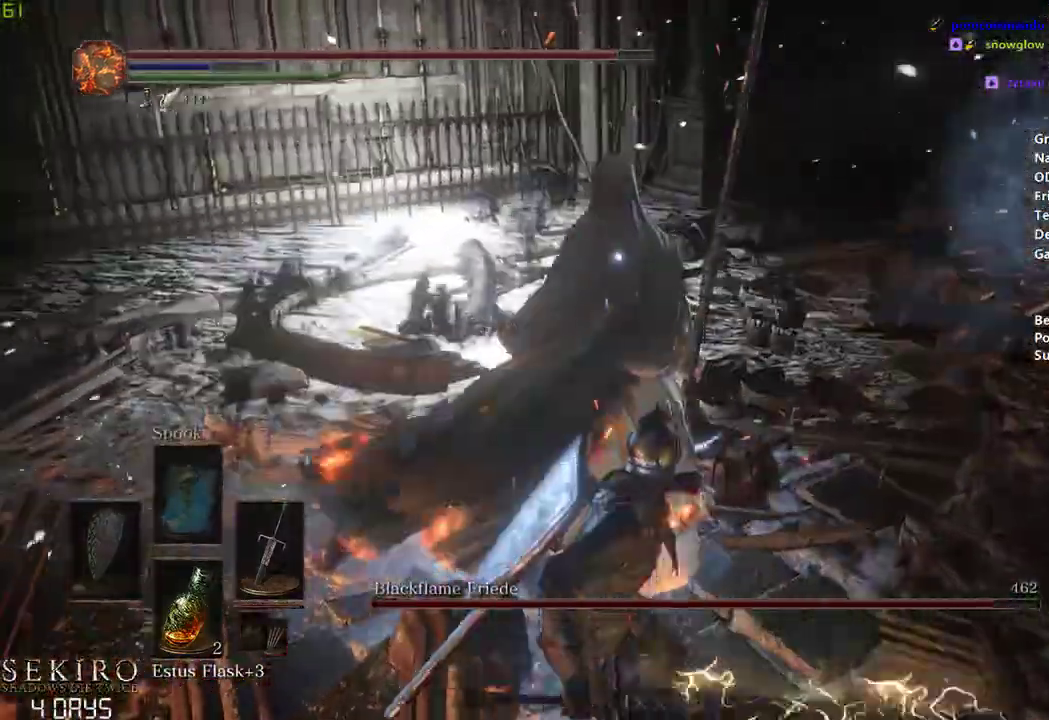
{"buttons": [], "left_stick": "center", "right_stick": "center", "events": []}
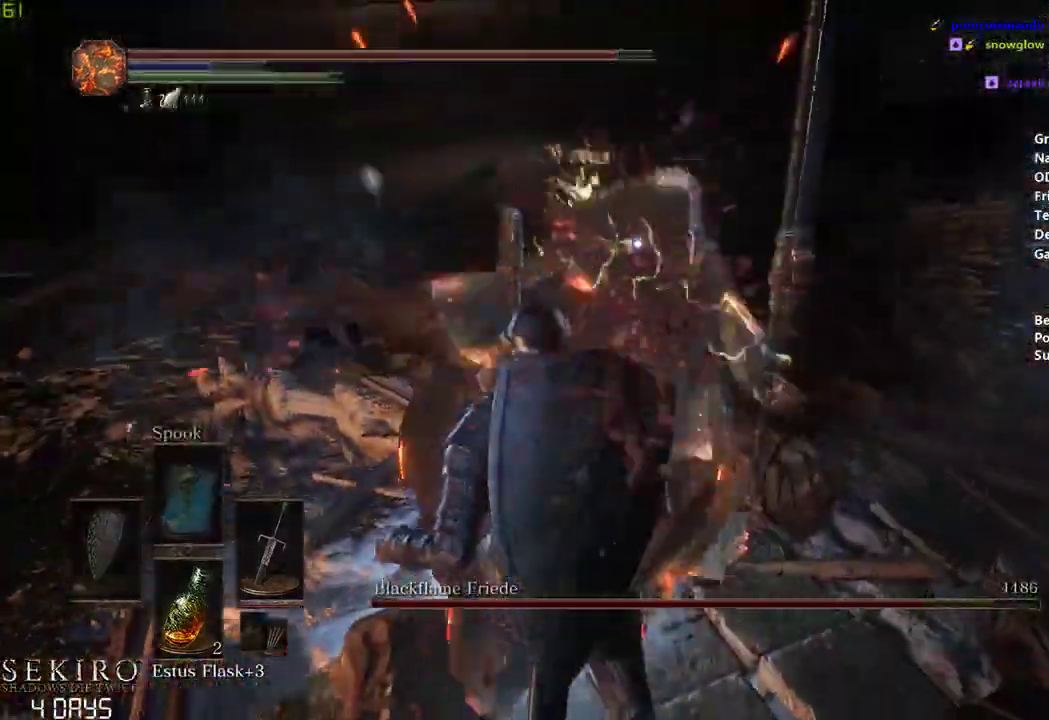
{"buttons": [], "left_stick": "center", "right_stick": "center", "events": []}
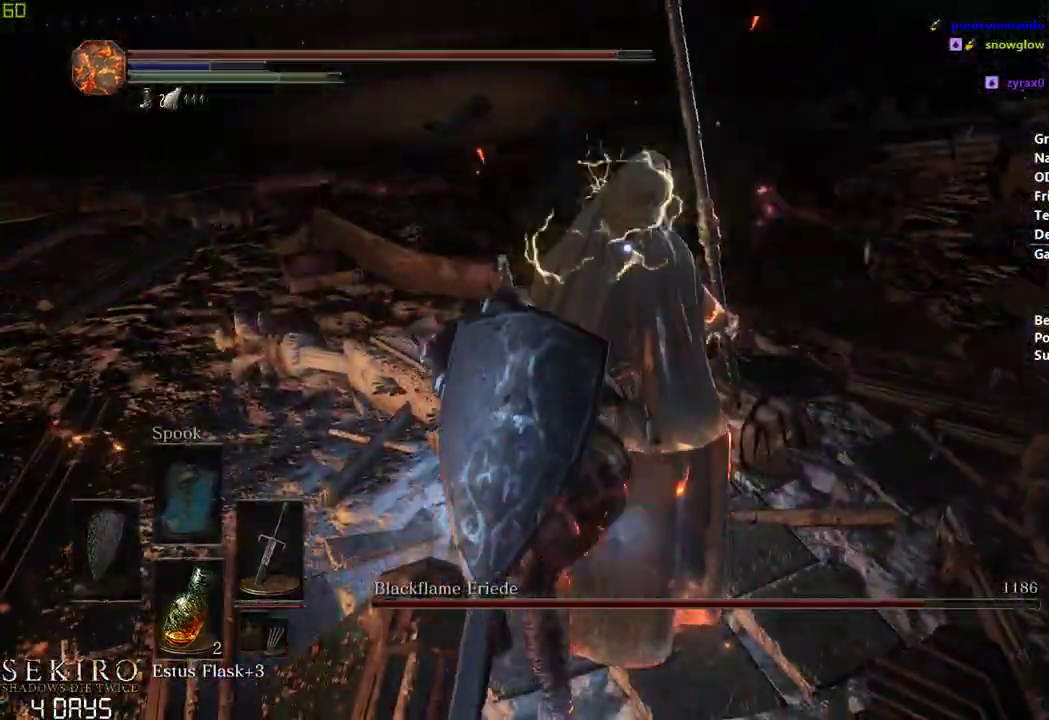
{"buttons": [], "left_stick": "center", "right_stick": "center", "events": []}
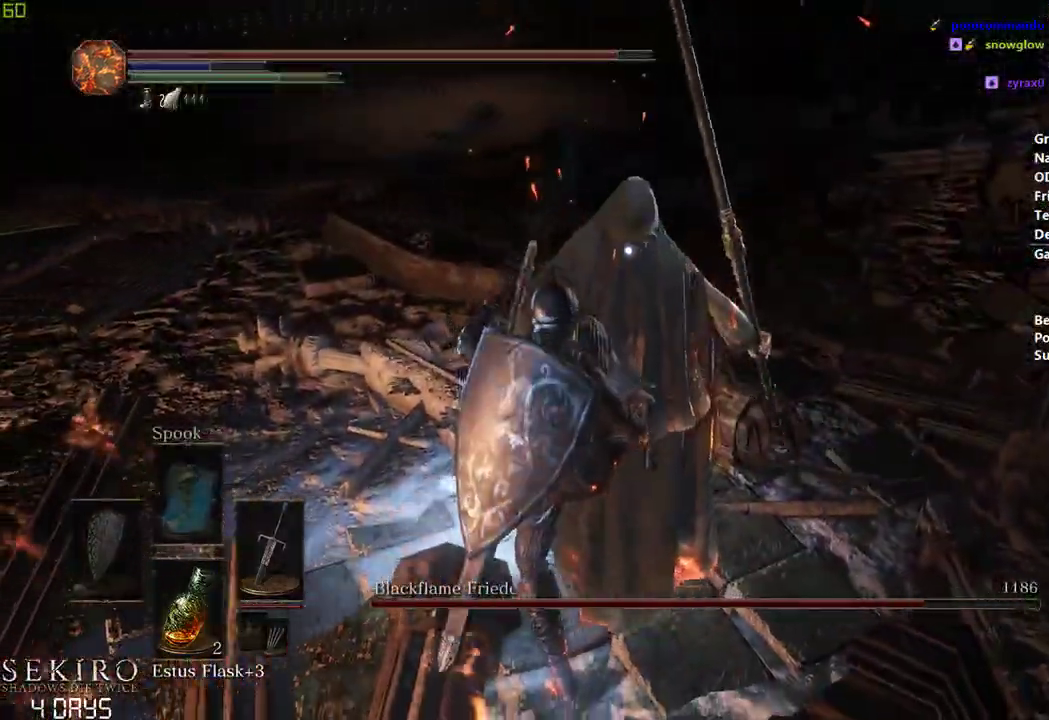
{"buttons": [], "left_stick": "center", "right_stick": "center", "events": []}
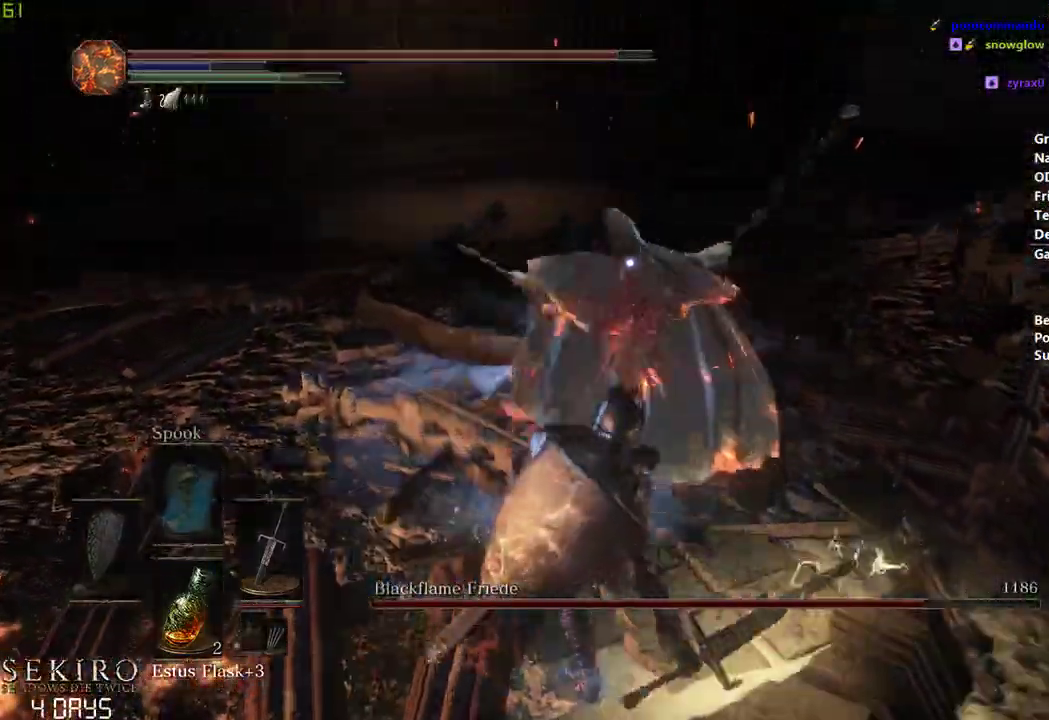
{"buttons": ["DPAD_DOWN"], "left_stick": "center", "right_stick": "center", "events": [[433, "DPAD_DOWN", "down"]]}
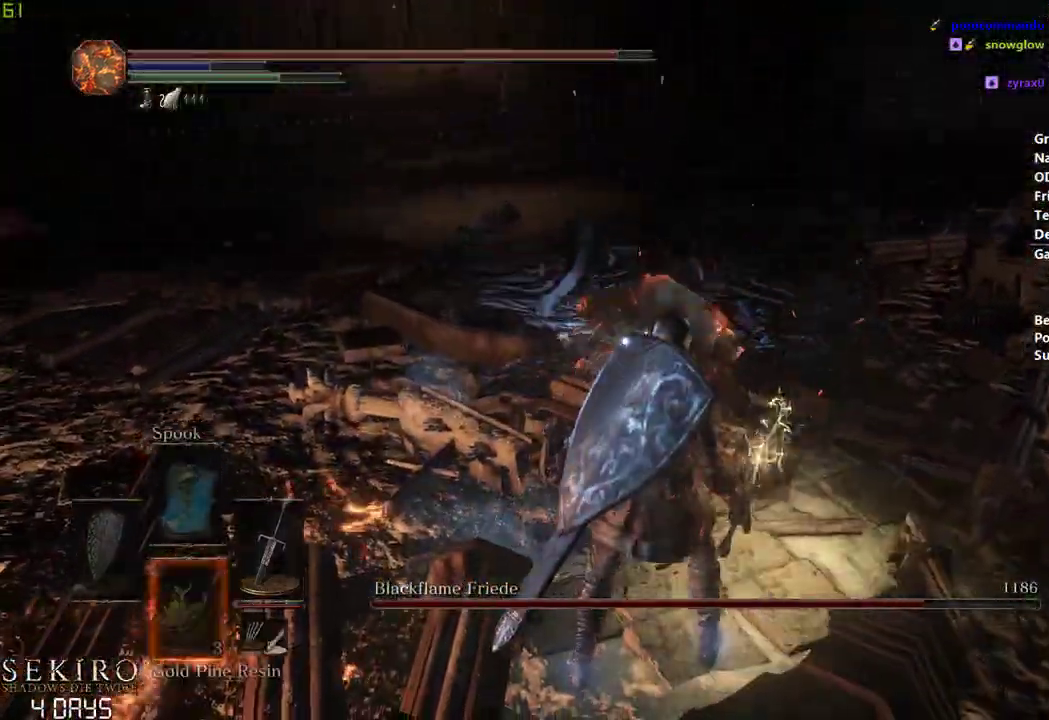
{"buttons": [], "left_stick": "center", "right_stick": "center", "events": [[500, "DPAD_DOWN", "up"]]}
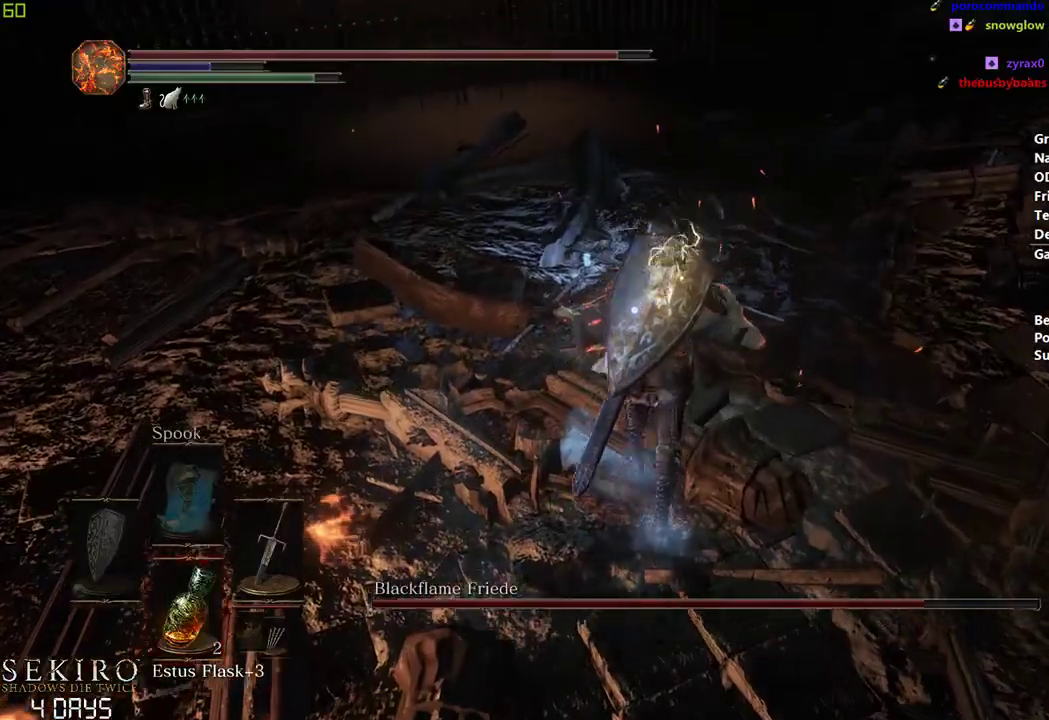
{"buttons": ["R2"], "left_stick": "center", "right_stick": "center", "events": [[17, "R2", "down"]]}
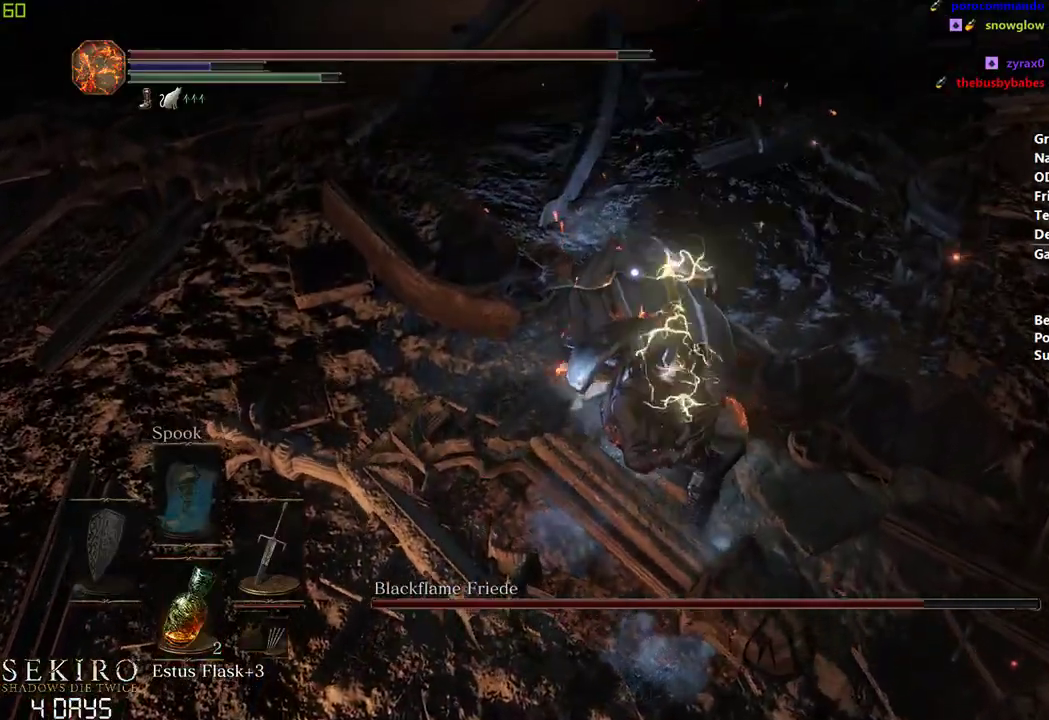
{"buttons": ["R2"], "left_stick": "center", "right_stick": "center", "events": []}
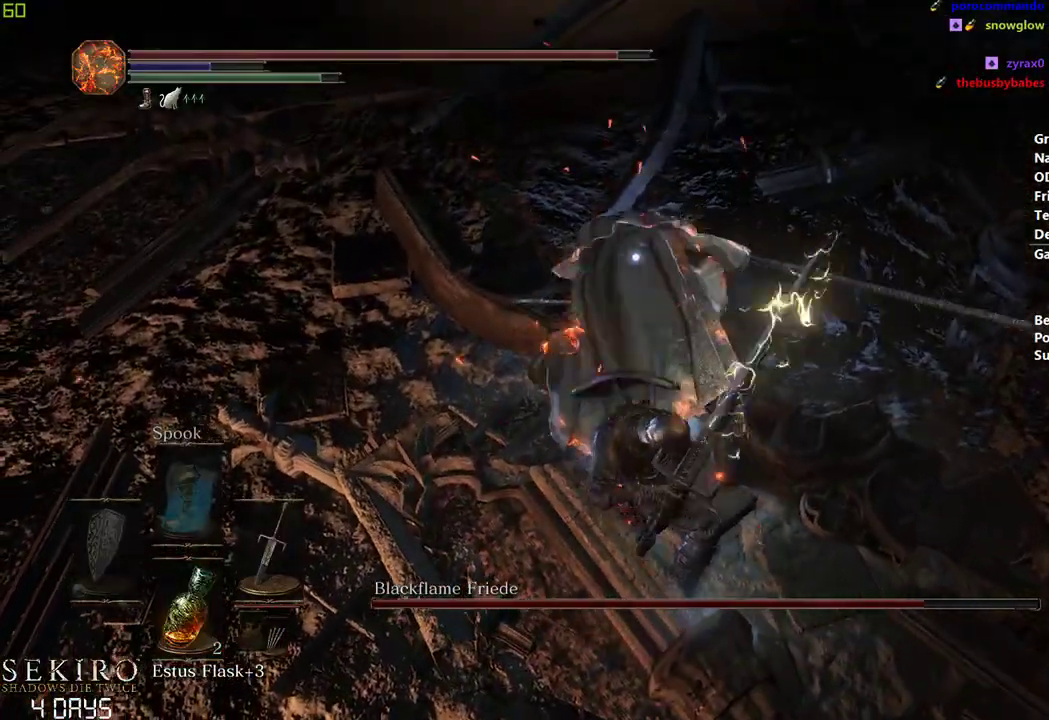
{"buttons": ["R2"], "left_stick": "center", "right_stick": "center", "events": []}
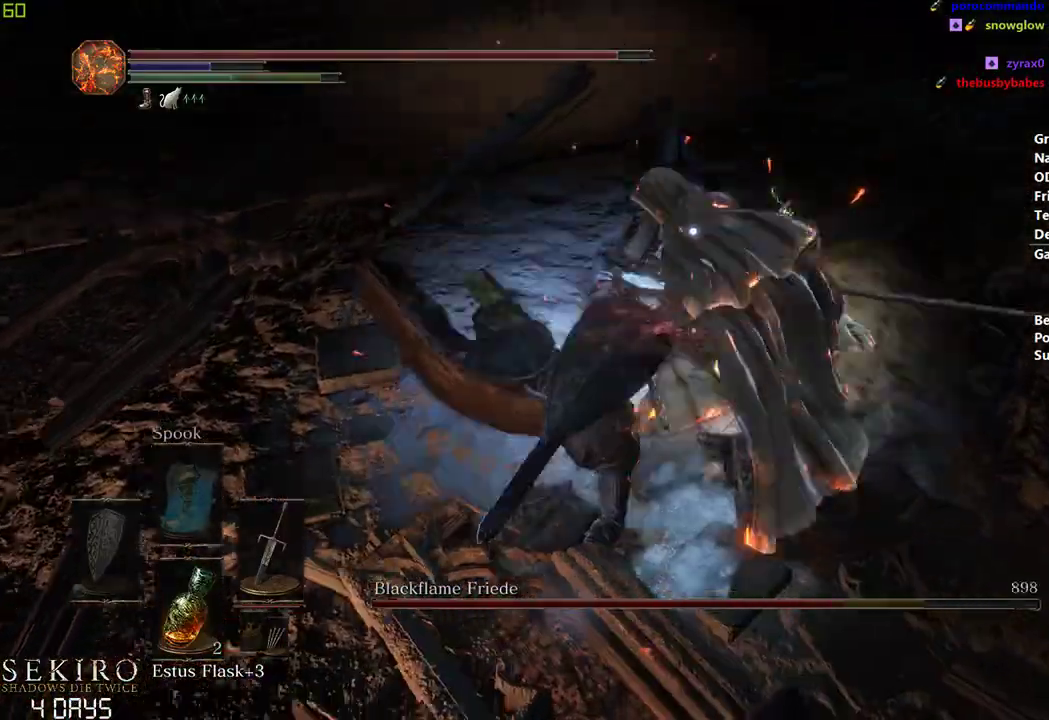
{"buttons": [], "left_stick": "center", "right_stick": "center", "events": [[83, "R2", "up"], [283, "R1", "down"], [433, "R1", "up"]]}
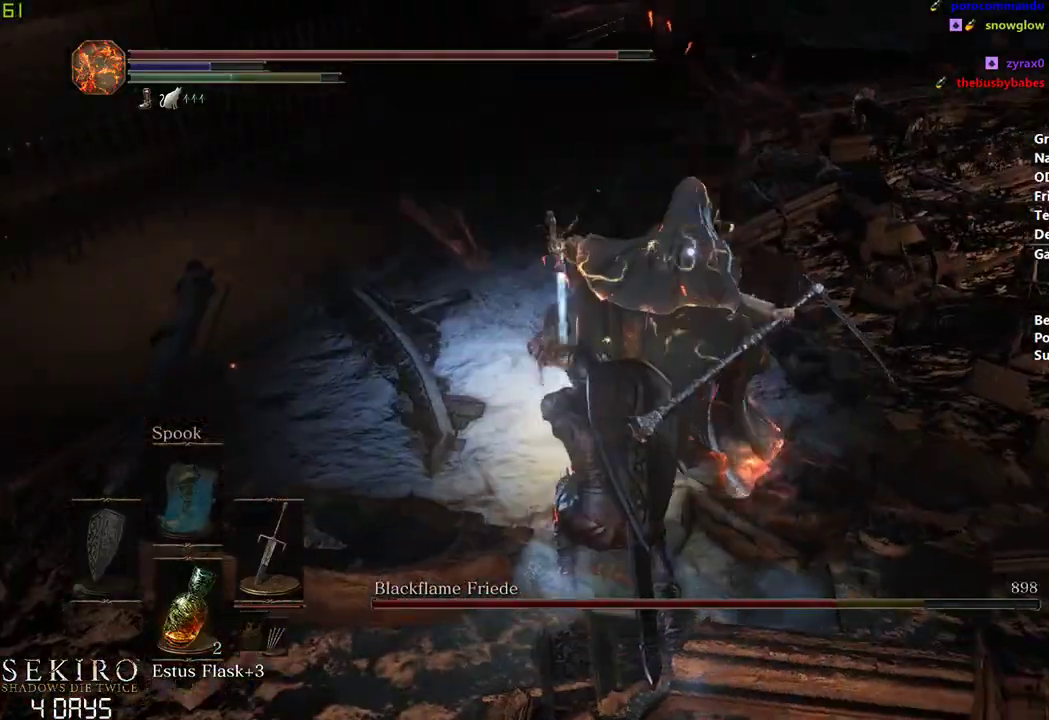
{"buttons": [], "left_stick": "center", "right_stick": "center", "events": []}
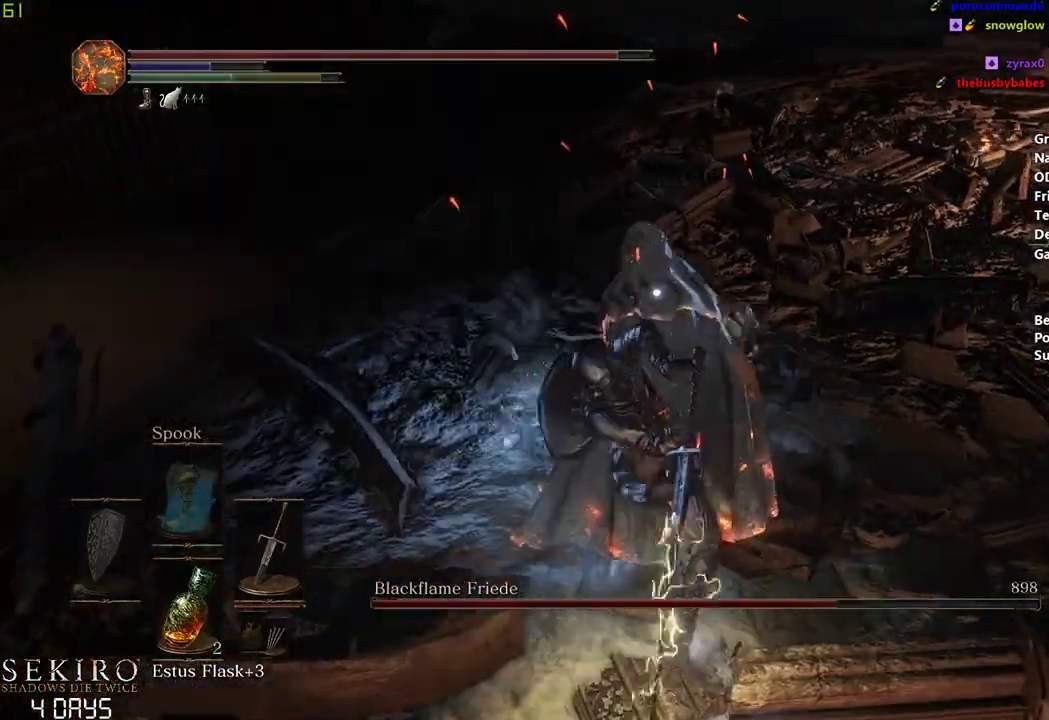
{"buttons": [], "left_stick": "right", "right_stick": "center", "events": [[500, "left_stick", "right"]]}
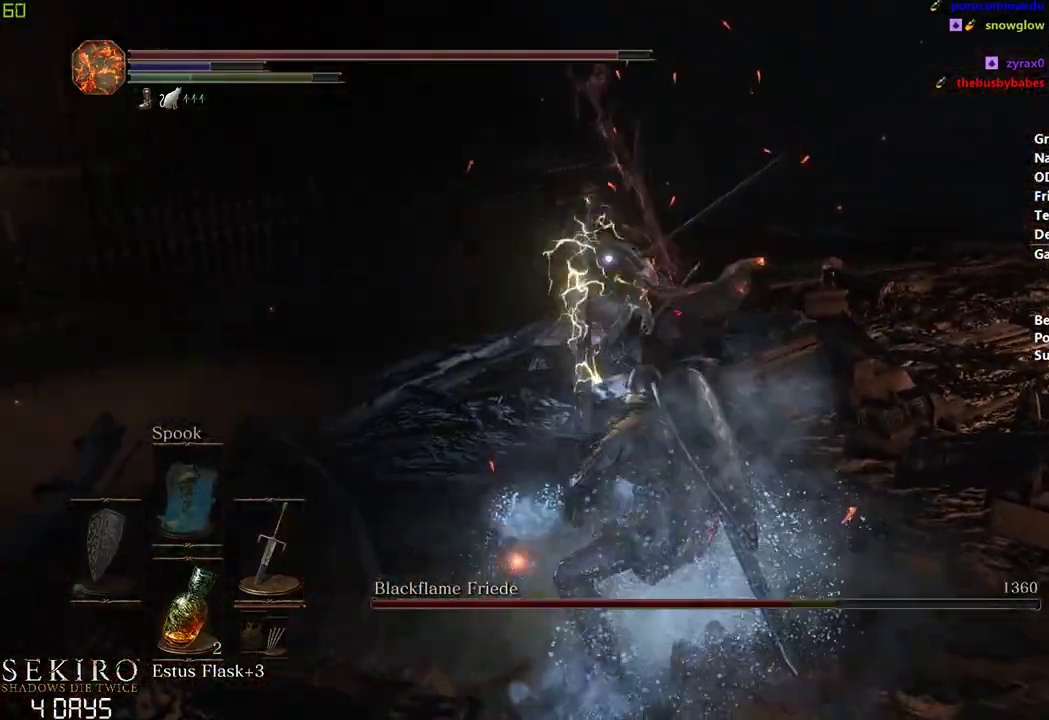
{"buttons": [], "left_stick": "down-right", "right_stick": "center", "events": [[17, "left_stick", "down-right"]]}
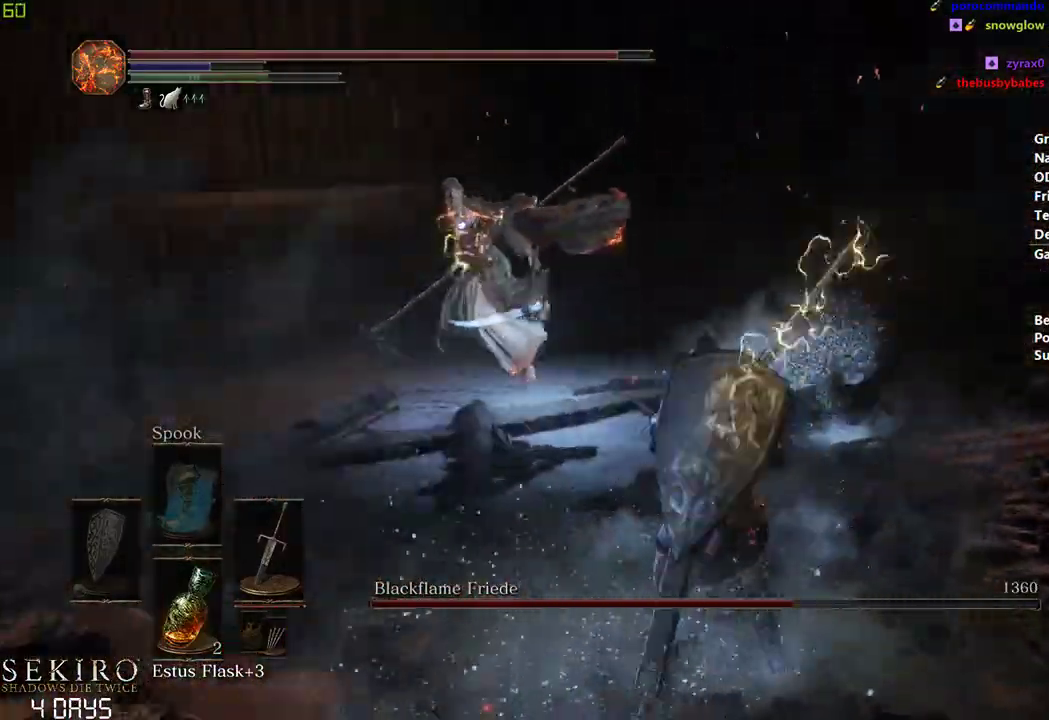
{"buttons": [], "left_stick": "down-right", "right_stick": "center", "events": [[350, "left_stick", "center"], [467, "left_stick", "down-right"]]}
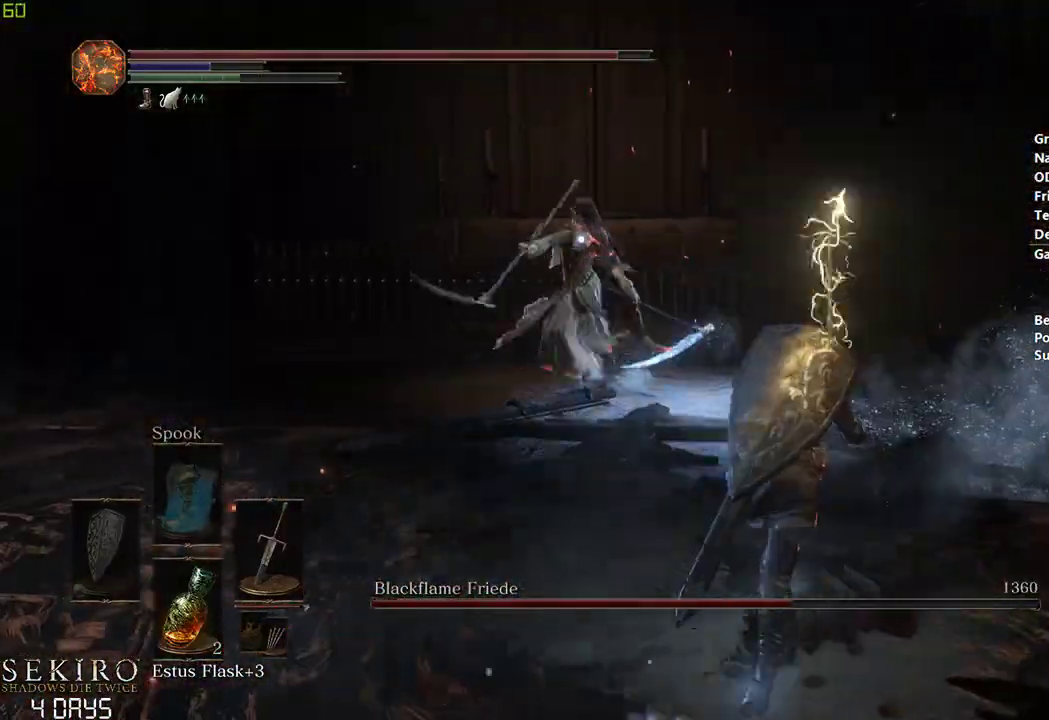
{"buttons": [], "left_stick": "down", "right_stick": "center", "events": [[67, "left_stick", "down"], [233, "B", "down"], [300, "B", "up"]]}
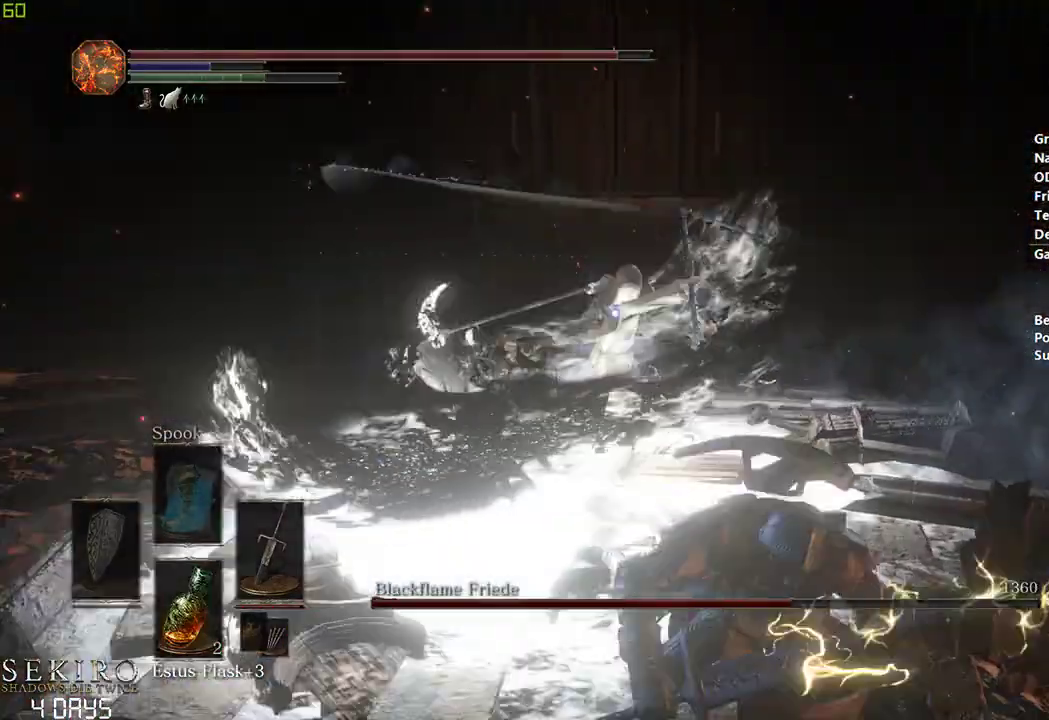
{"buttons": [], "left_stick": "center", "right_stick": "center", "events": [[250, "left_stick", "center"]]}
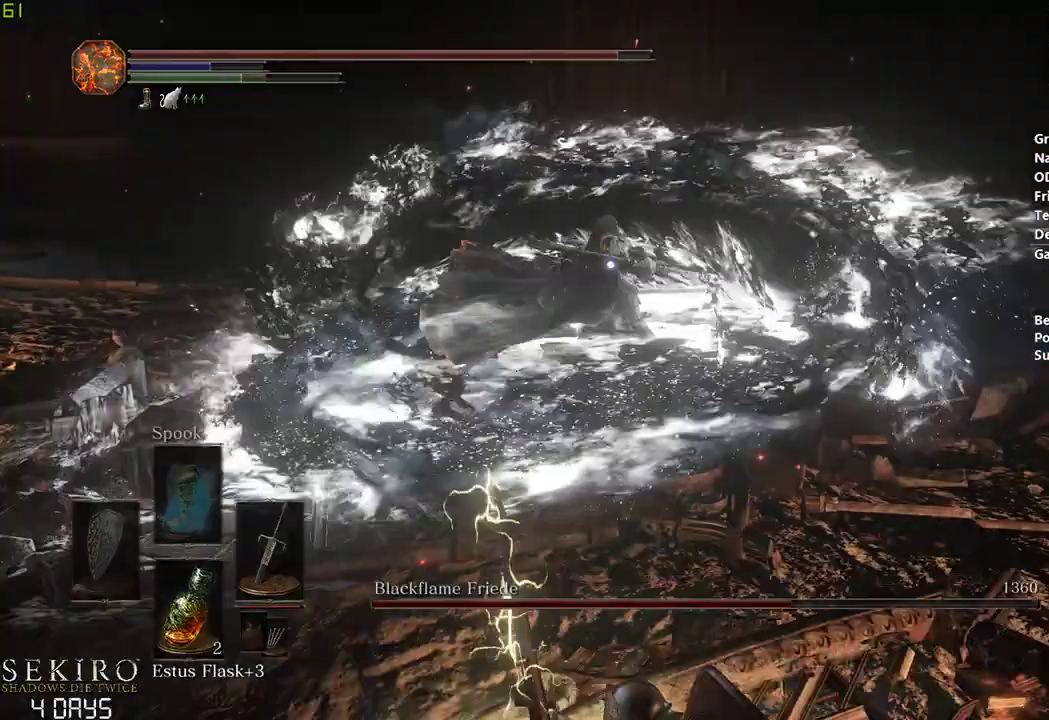
{"buttons": [], "left_stick": "center", "right_stick": "center", "events": [[217, "B", "down"], [500, "B", "up"]]}
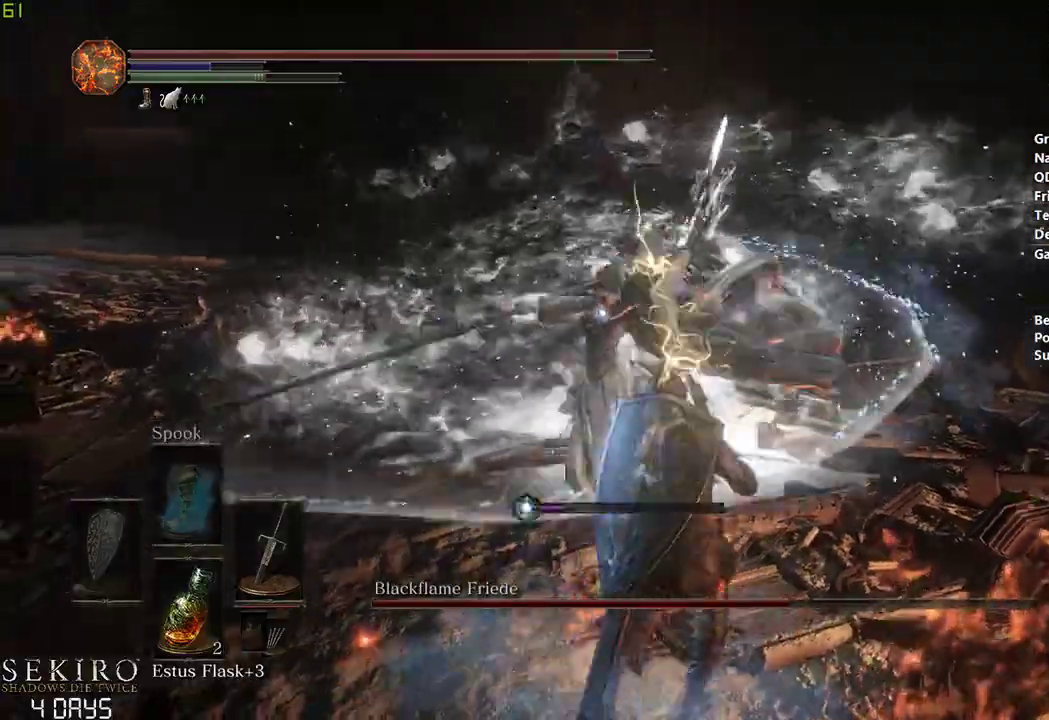
{"buttons": [], "left_stick": "center", "right_stick": "center", "events": []}
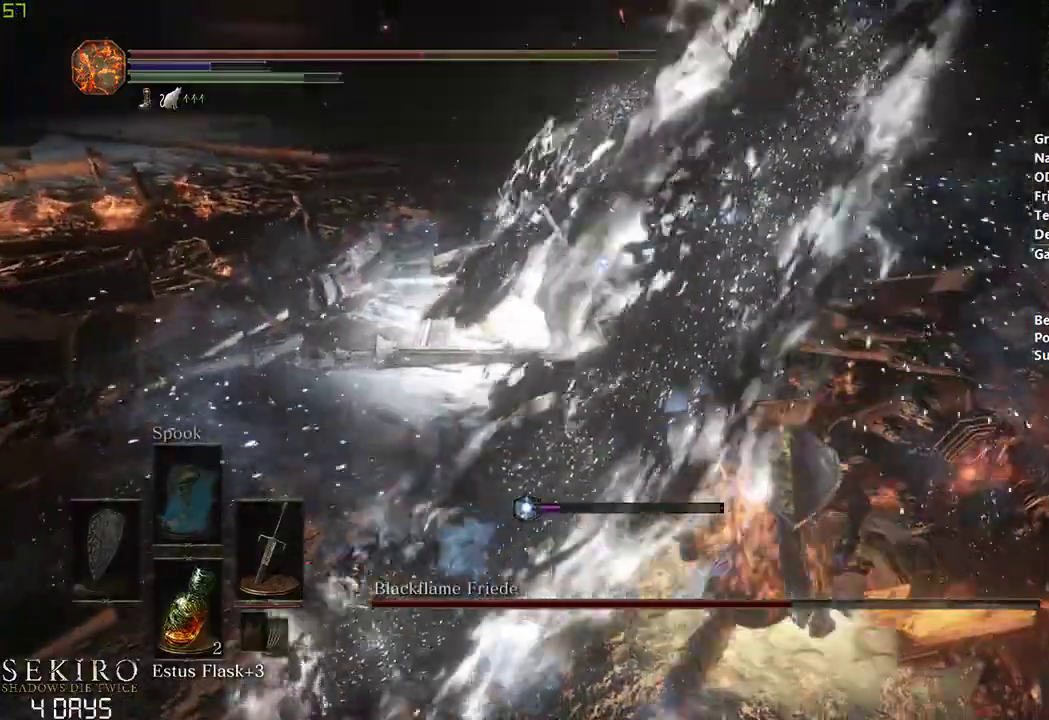
{"buttons": [], "left_stick": "center", "right_stick": "center", "events": [[200, "R1", "down"], [317, "R1", "up"], [367, "R1", "down"], [500, "R1", "up"]]}
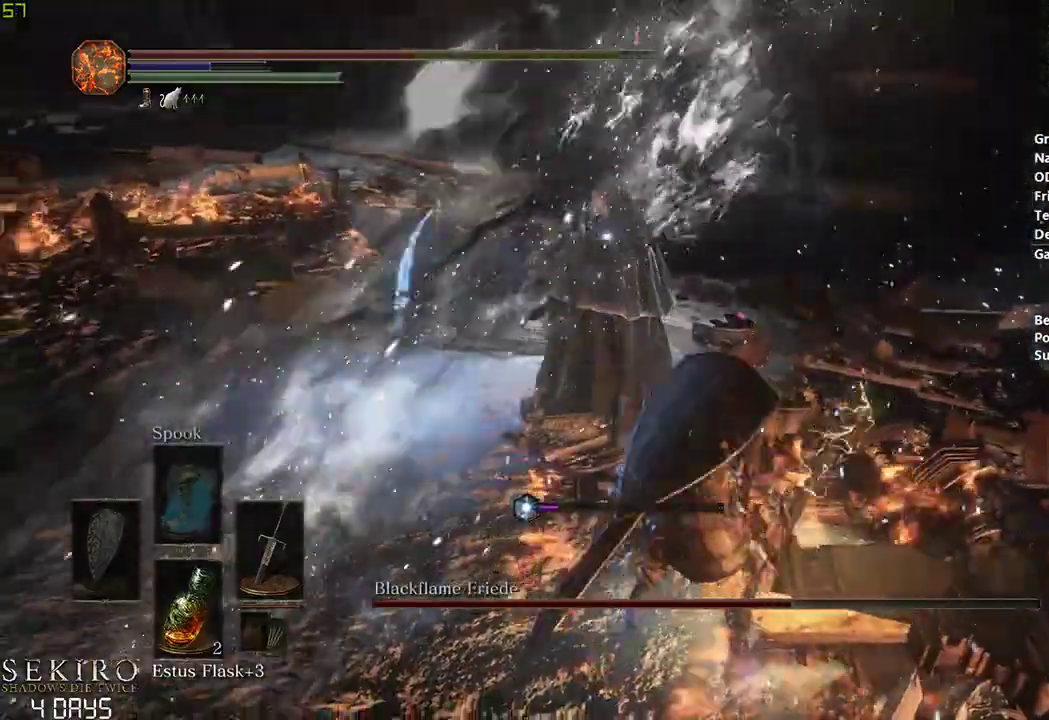
{"buttons": [], "left_stick": "center", "right_stick": "center", "events": []}
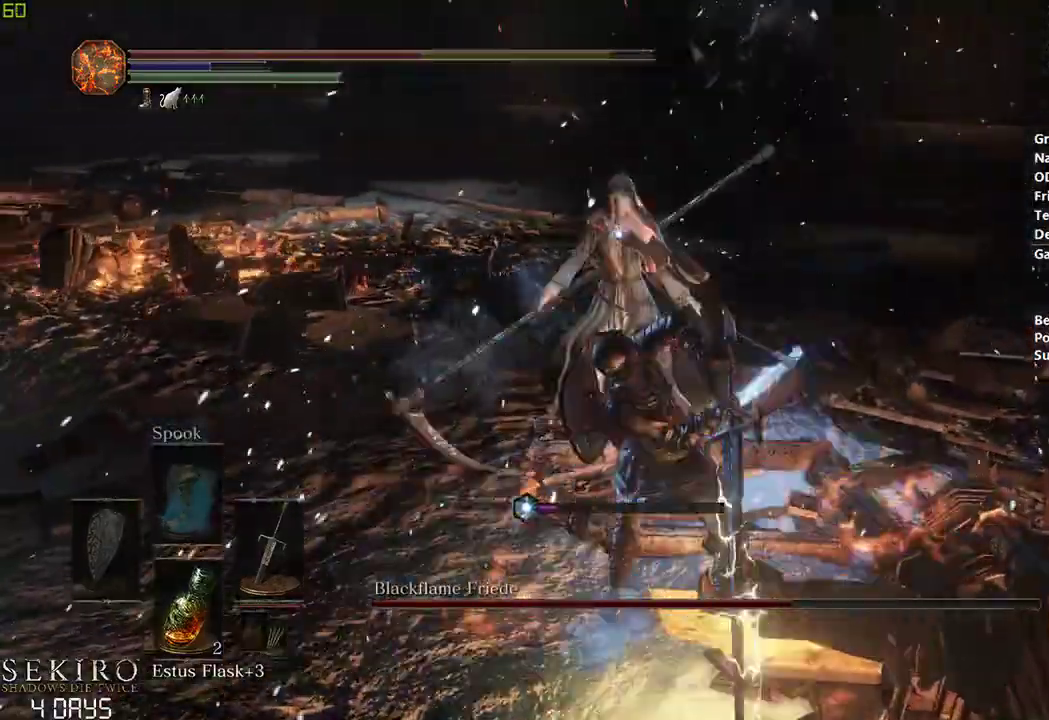
{"buttons": [], "left_stick": "down-left", "right_stick": "center", "events": [[350, "left_stick", "left"], [433, "left_stick", "down-left"]]}
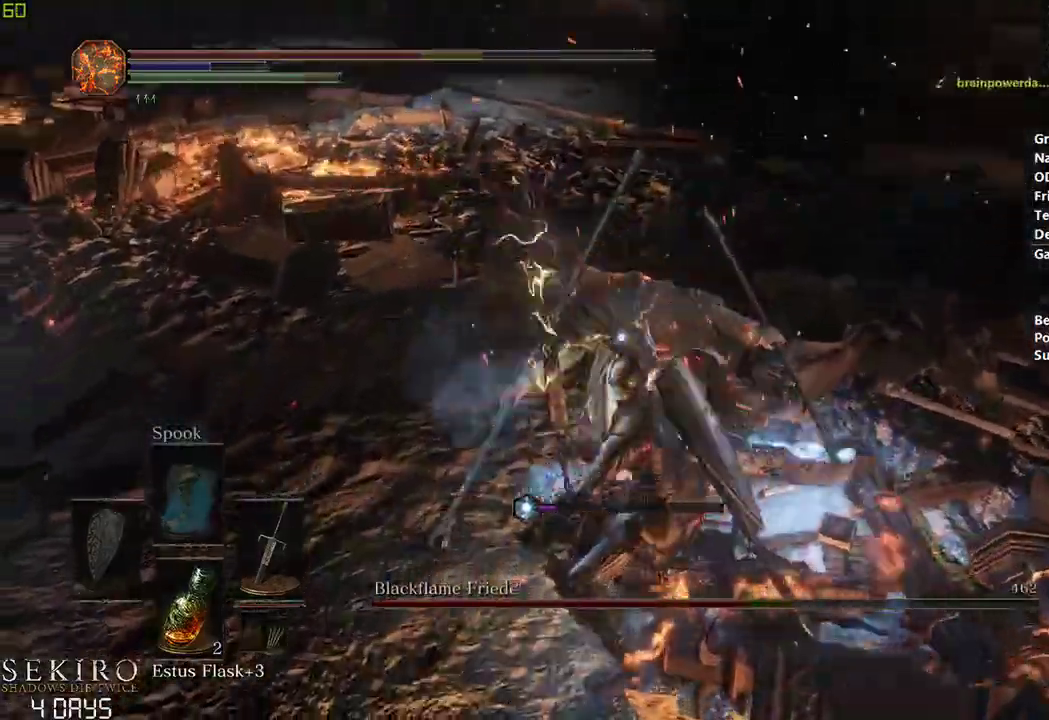
{"buttons": [], "left_stick": "down", "right_stick": "center", "events": [[117, "left_stick", "down"]]}